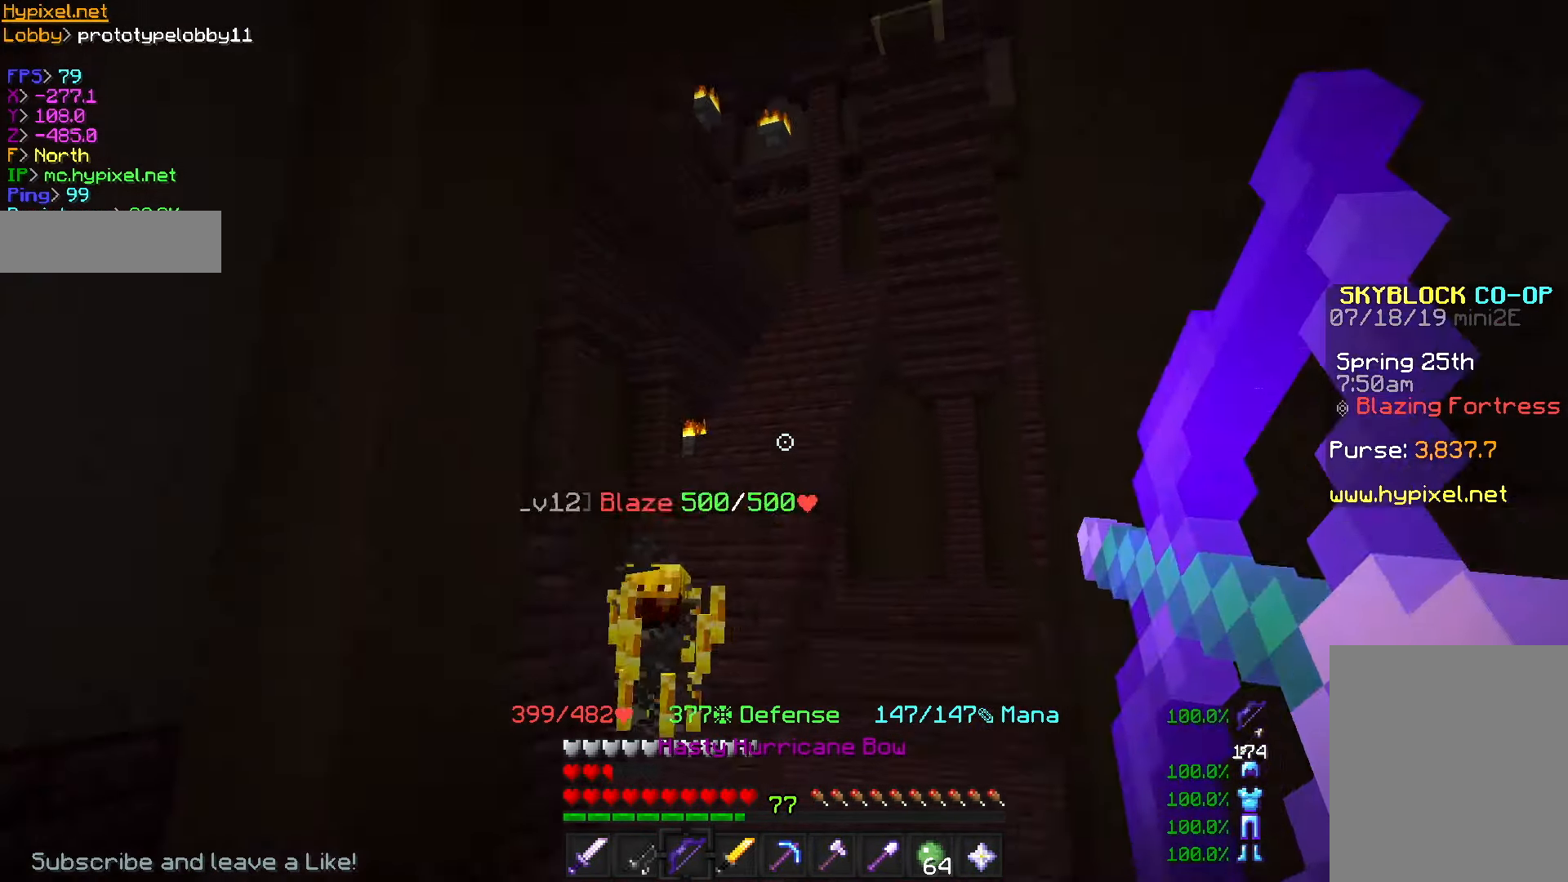
Gameplay with keyboard and mouse; each line is a JSON object with the keys and mouse buttons held at the frame after it. "events" lists presses ("down") and releases ("up") of "a", "d", "s", "w", "mouse_left" and "mouse_right" between this image and that frame as [ms after this image, input, new state], when the widget could be followed in between. "mouse_left", "mouse_right" = the "left", "right" buttons of the "mouse" list. No other keys are recorded. Fast repeated clicks can show as one long hold. Mouse movement is not recorded.
{"keys": ["a", "w"], "mouse": [], "events": [[117, "mouse_left", "up"], [117, "mouse_right", "up"], [267, "a", "down"]]}
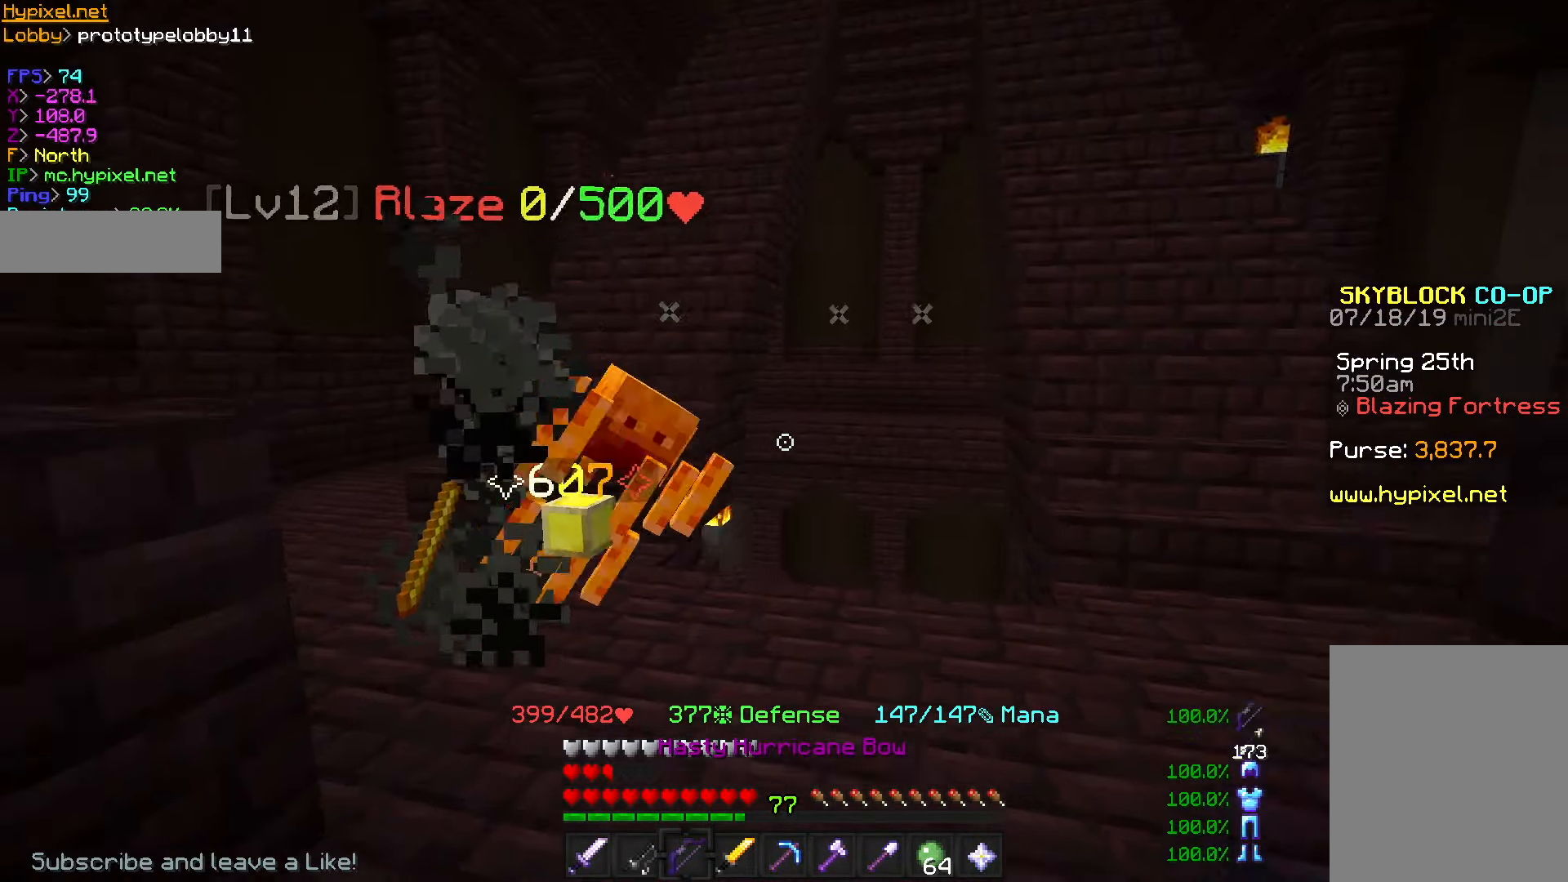
{"keys": ["a", "w"], "mouse": ["left", "right"], "events": [[384, "mouse_left", "down"], [384, "mouse_right", "down"]]}
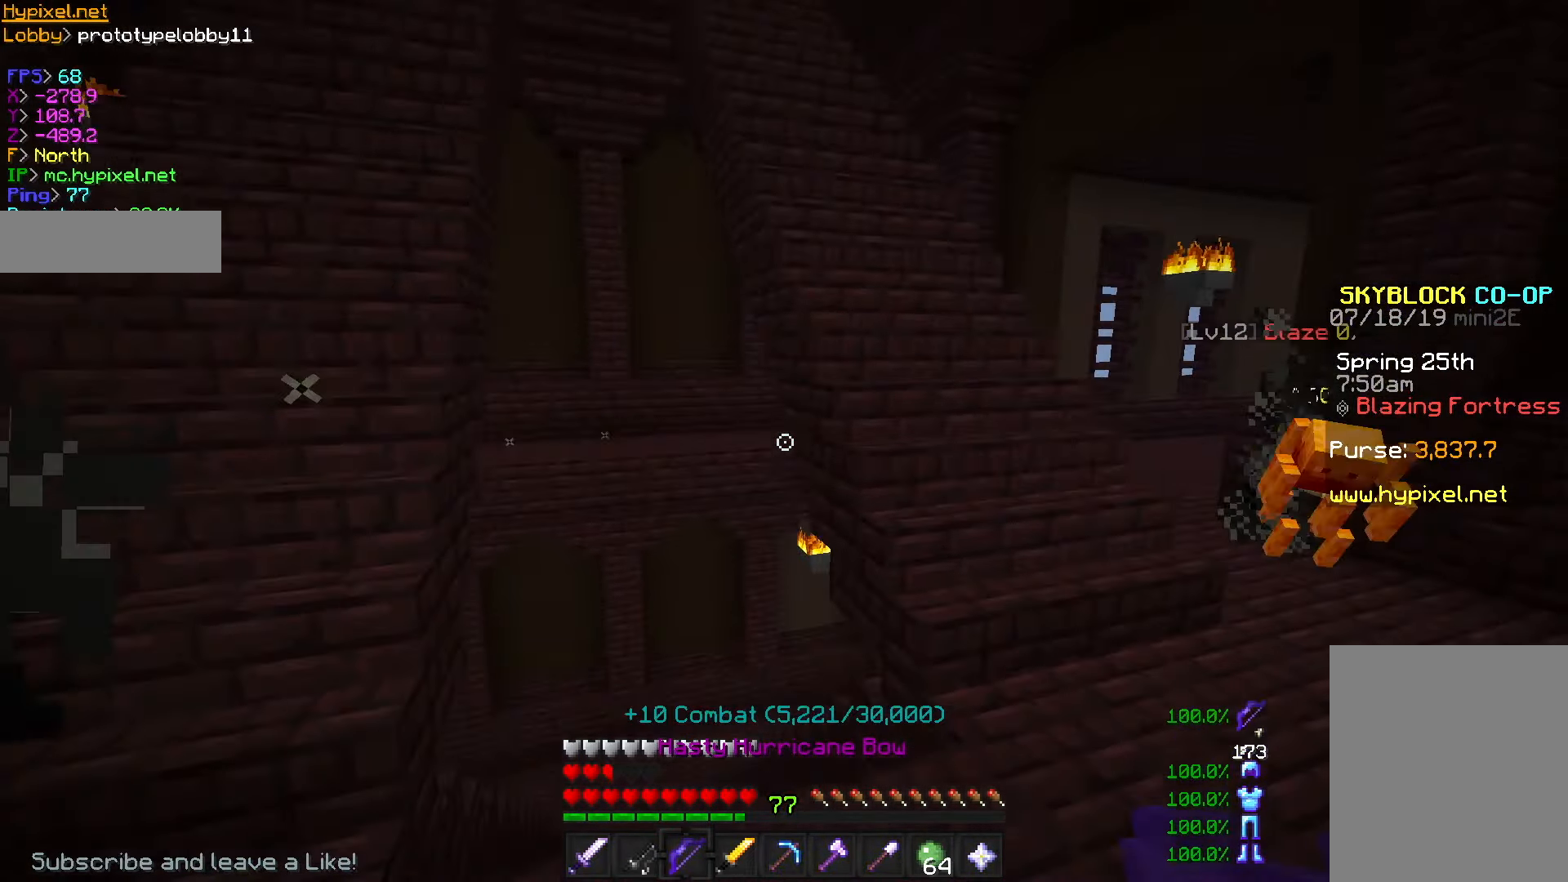
{"keys": ["a"], "mouse": ["left", "right"], "events": [[500, "w", "up"]]}
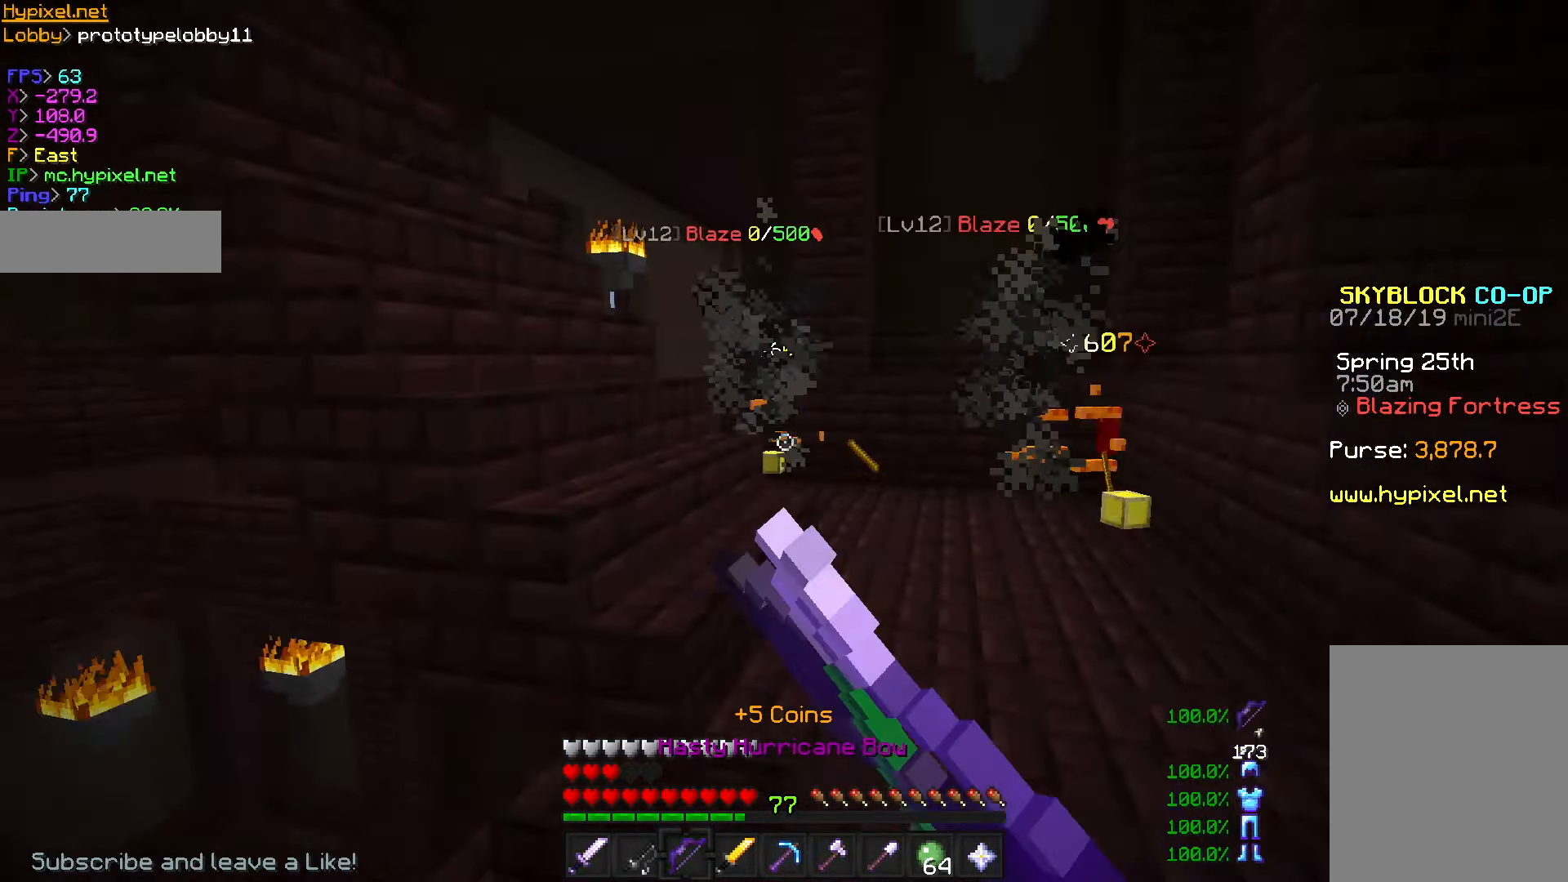
{"keys": [], "mouse": ["left", "right"], "events": [[367, "a", "up"]]}
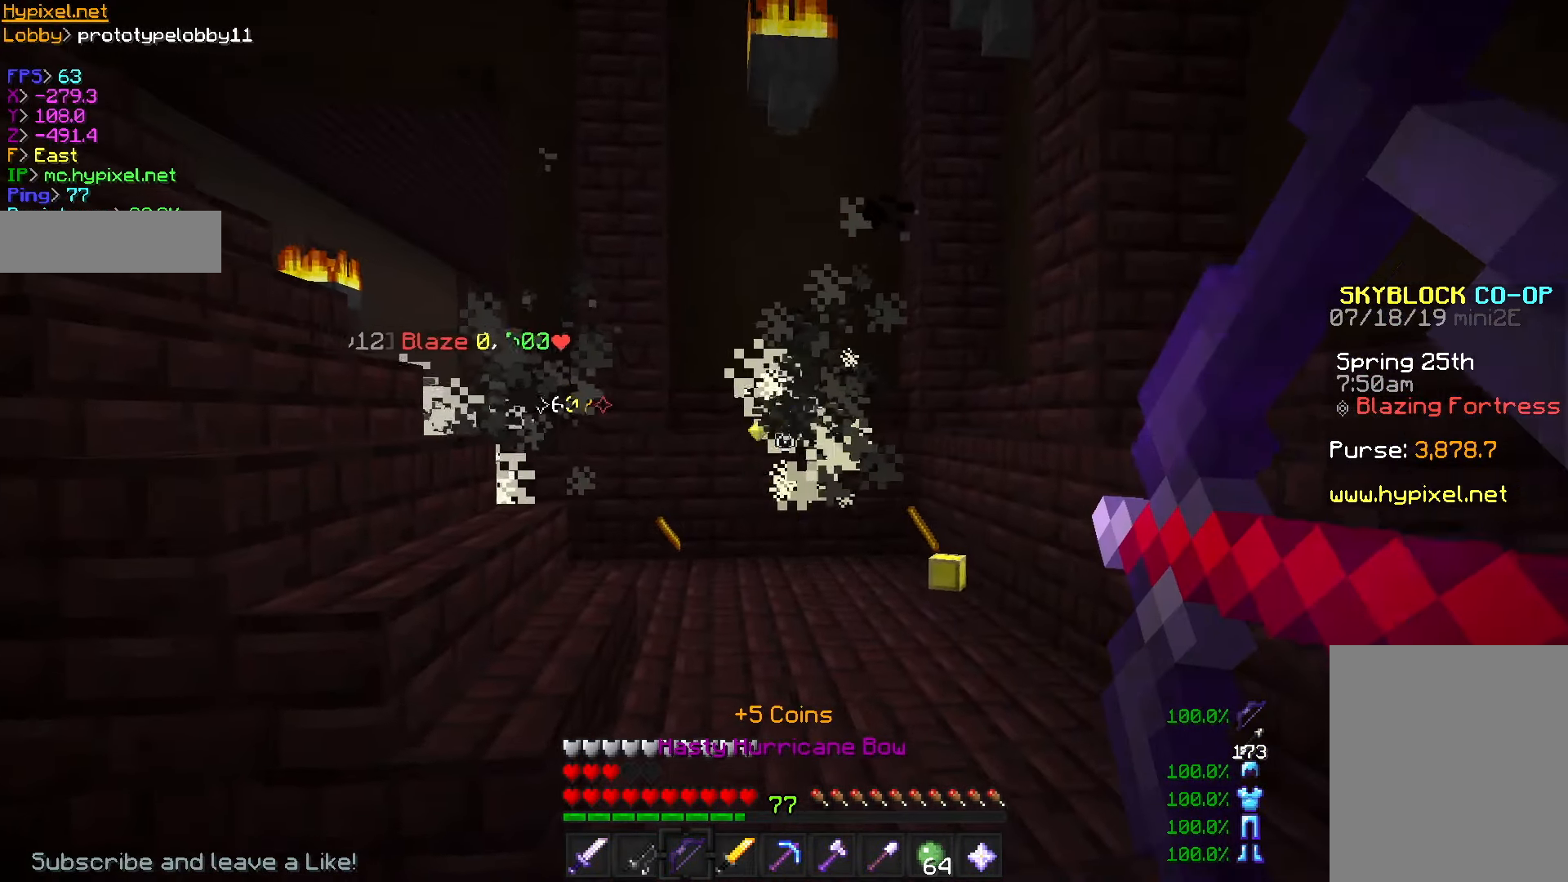
{"keys": ["a"], "mouse": ["left", "right"], "events": [[450, "a", "down"]]}
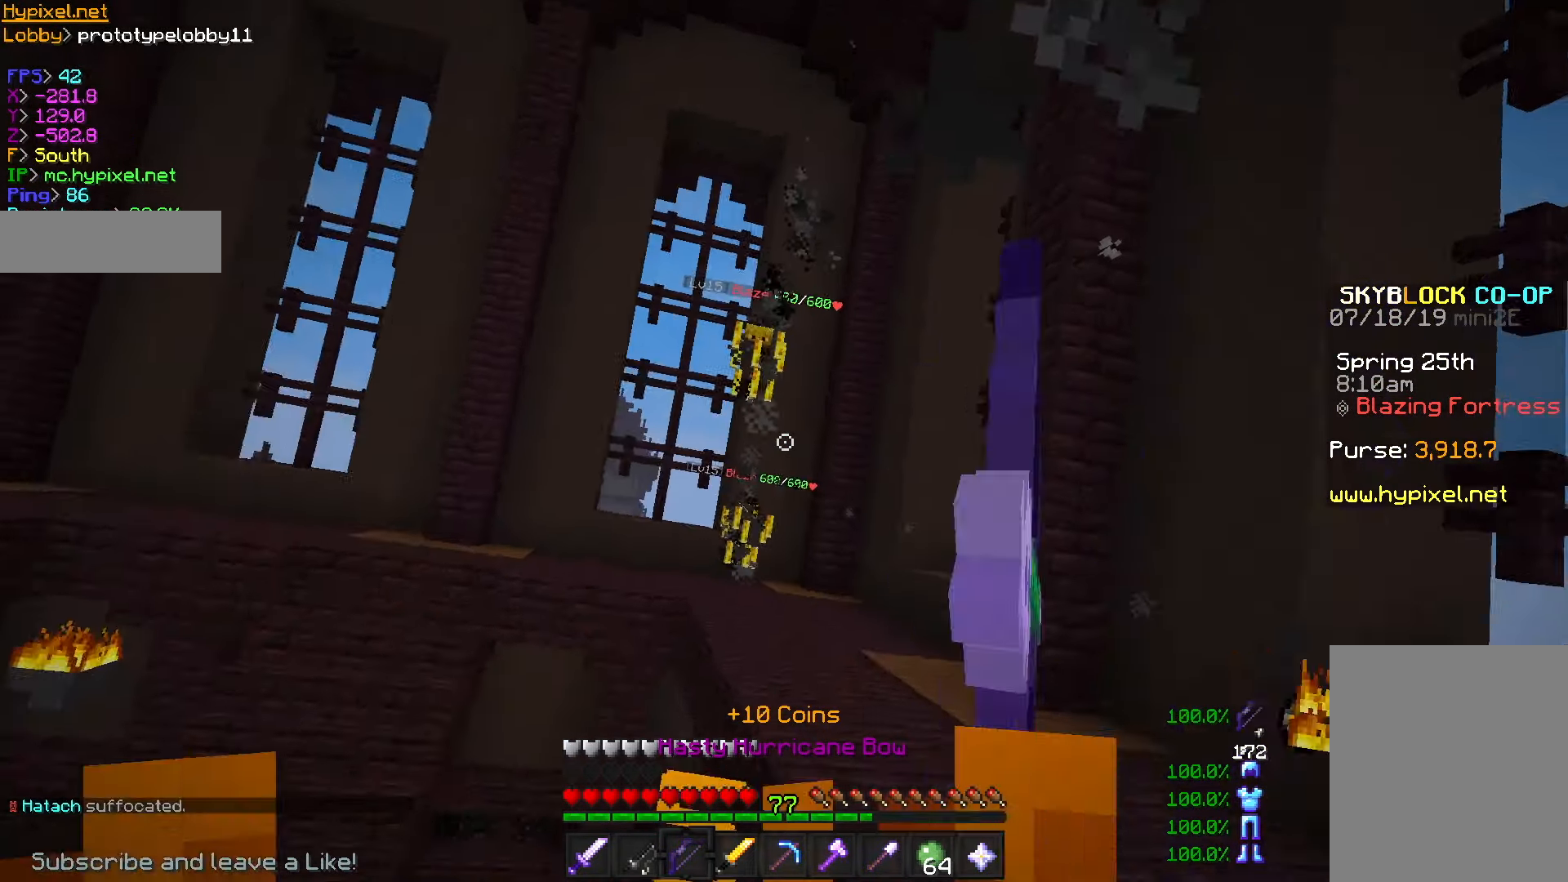
{"keys": ["a", "s"], "mouse": ["left", "right"], "events": [[234, "s", "down"]]}
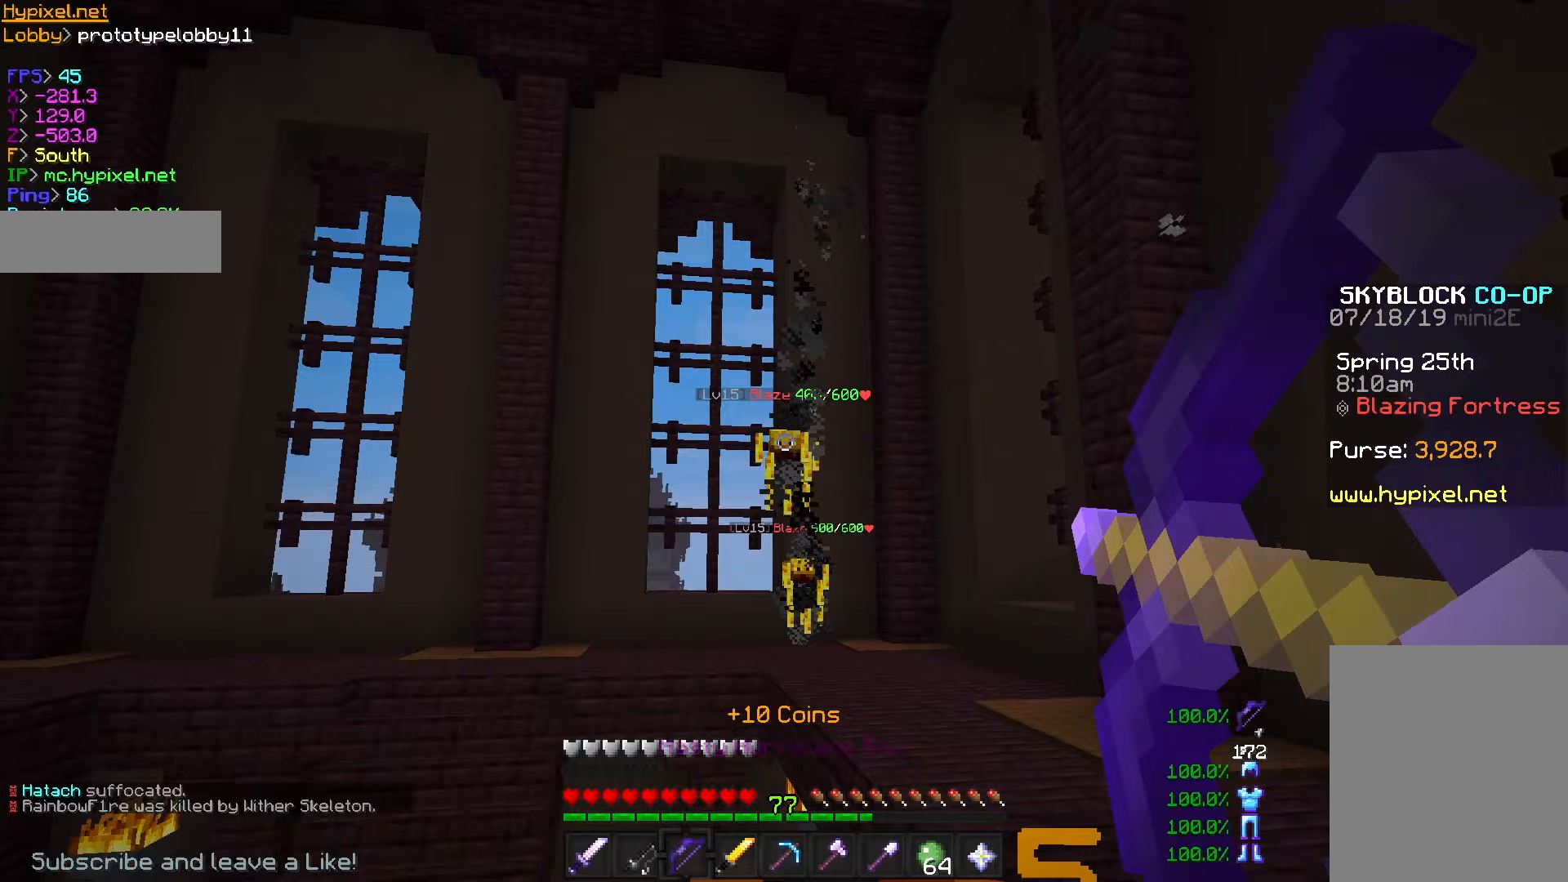
{"keys": ["a"], "mouse": [], "events": [[83, "mouse_right", "up"], [133, "mouse_left", "up"], [167, "s", "up"], [234, "s", "down"], [350, "s", "up"]]}
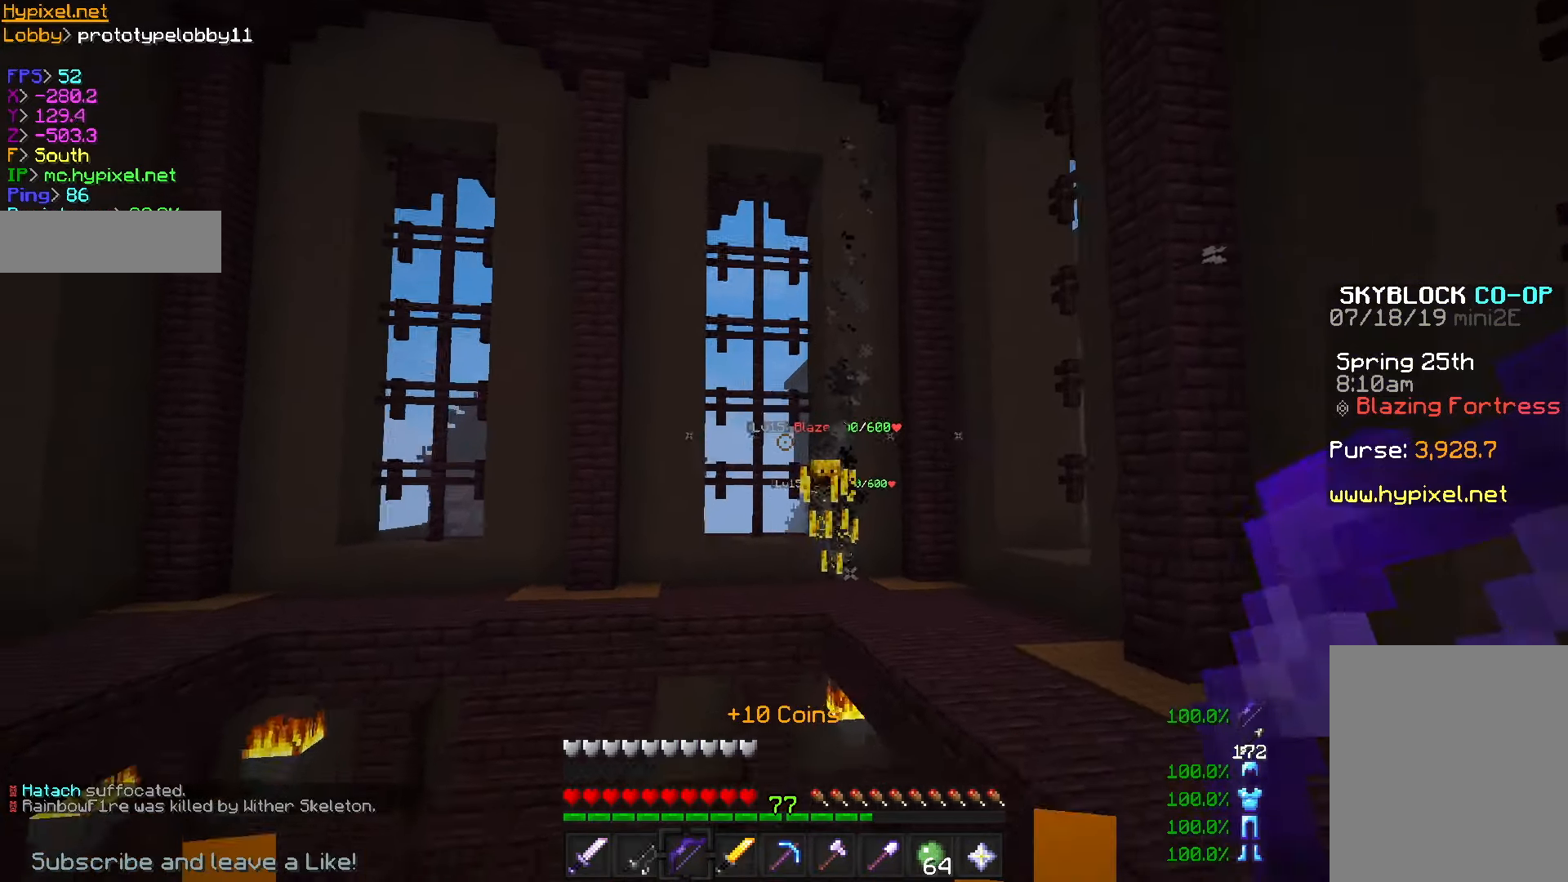
{"keys": ["d", "w"], "mouse": [], "events": [[266, "w", "down"], [500, "a", "up"], [500, "d", "down"]]}
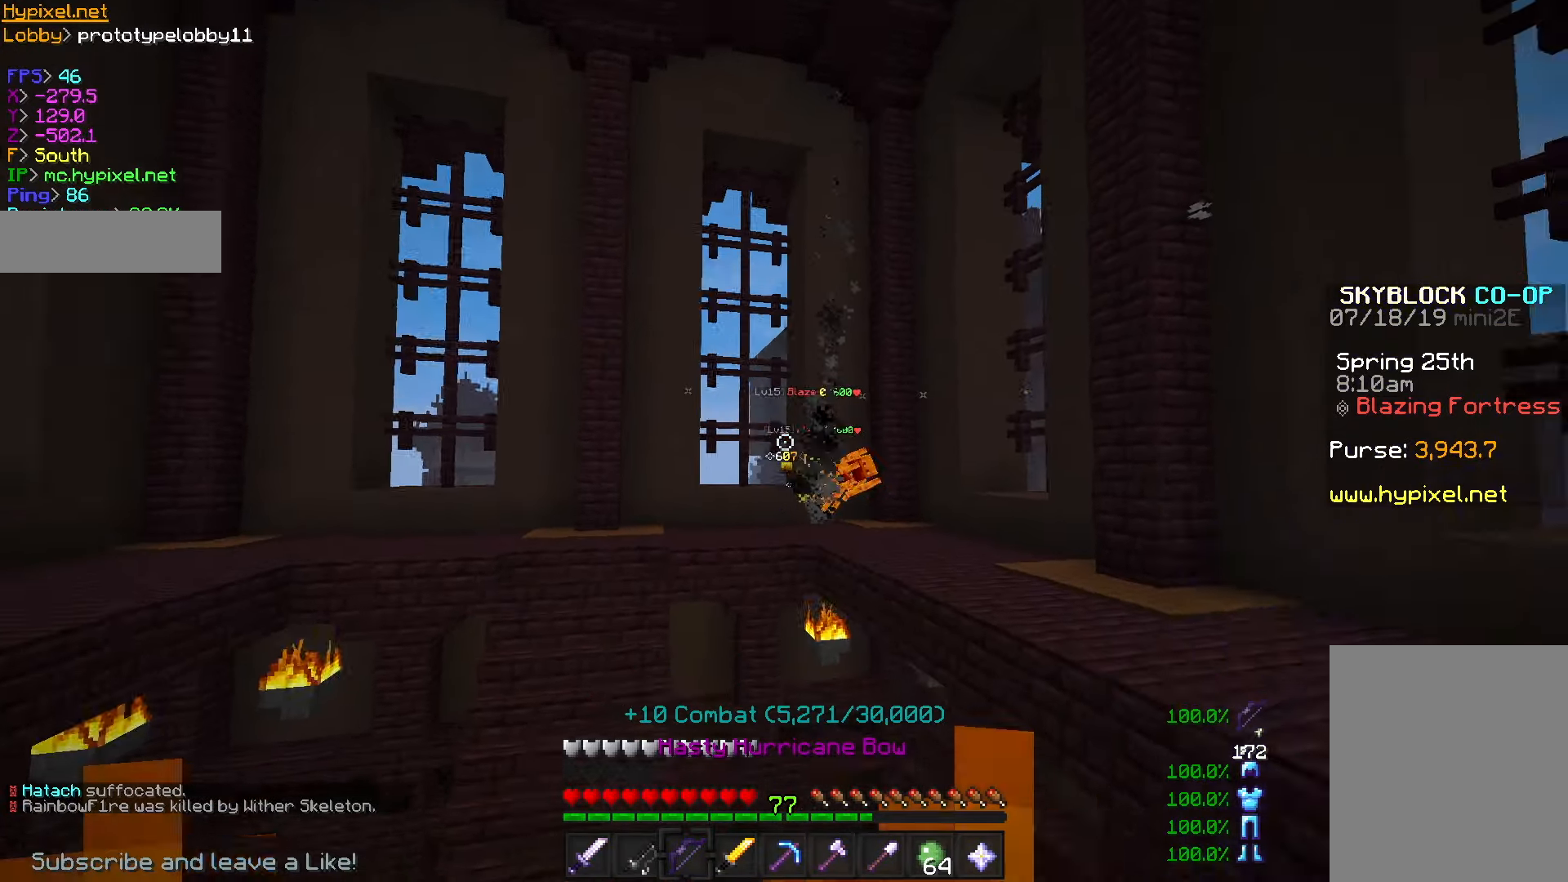
{"keys": ["d", "w"], "mouse": [], "events": []}
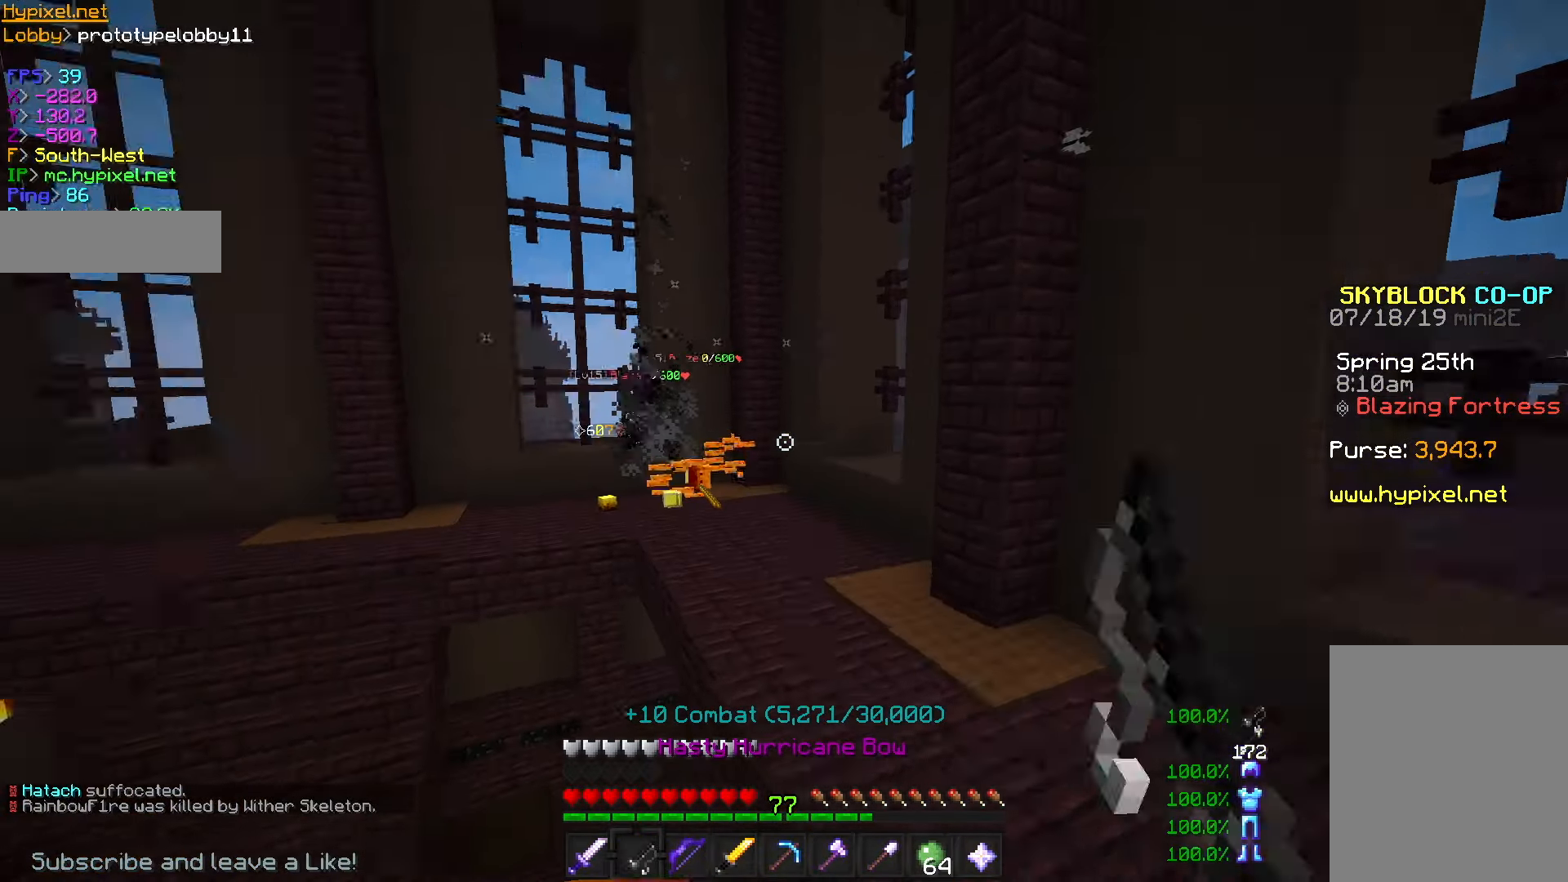
{"keys": ["w"], "mouse": [], "events": [[100, "mouse_right", "down"], [283, "d", "up"], [450, "mouse_right", "up"]]}
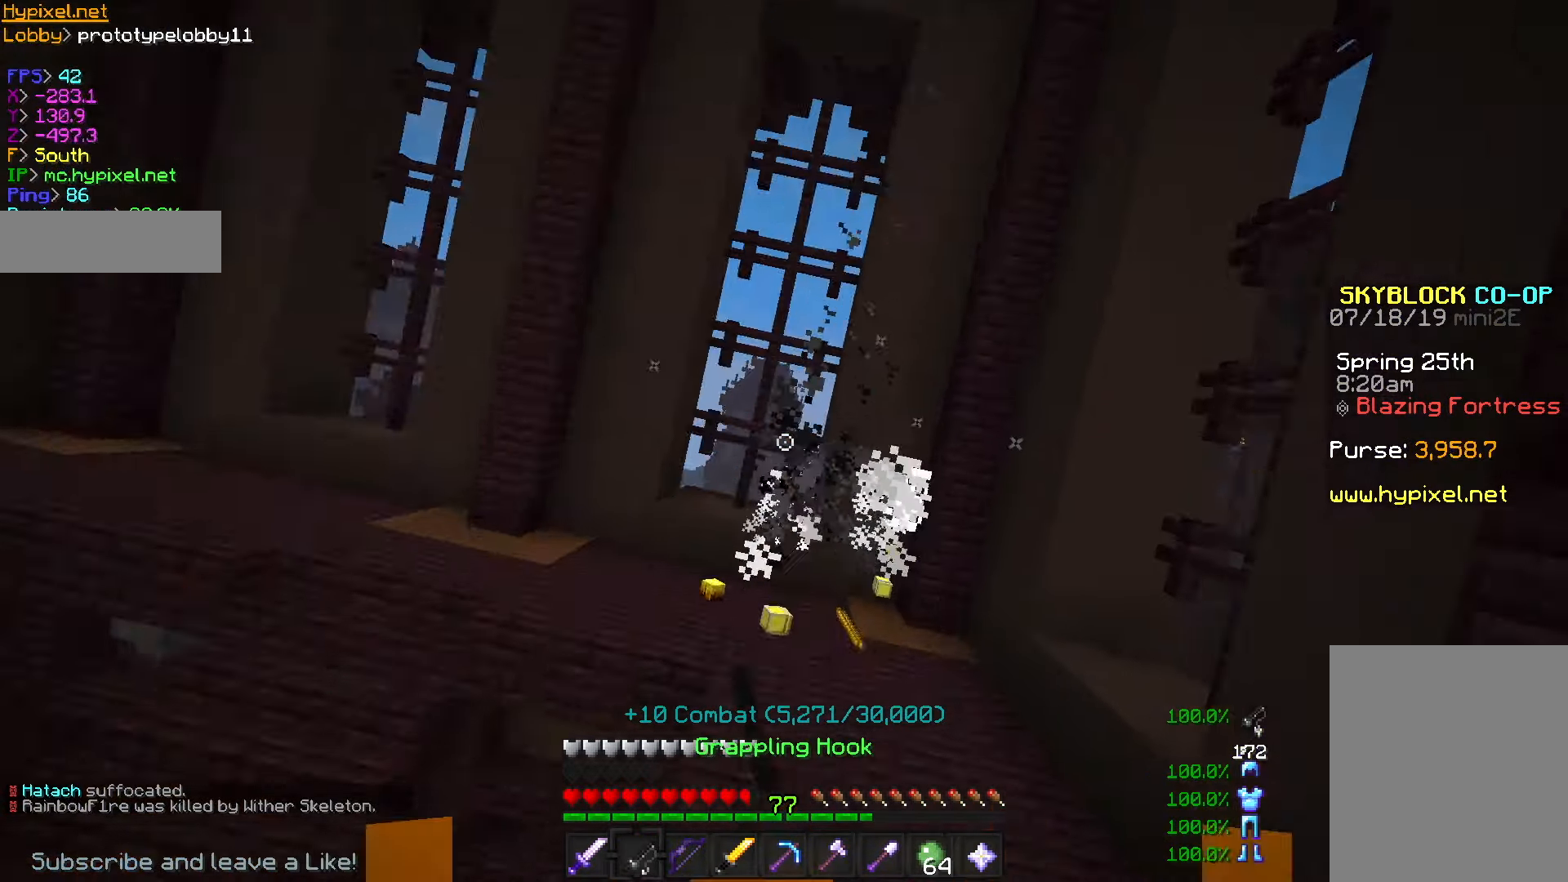
{"keys": ["w"], "mouse": [], "events": []}
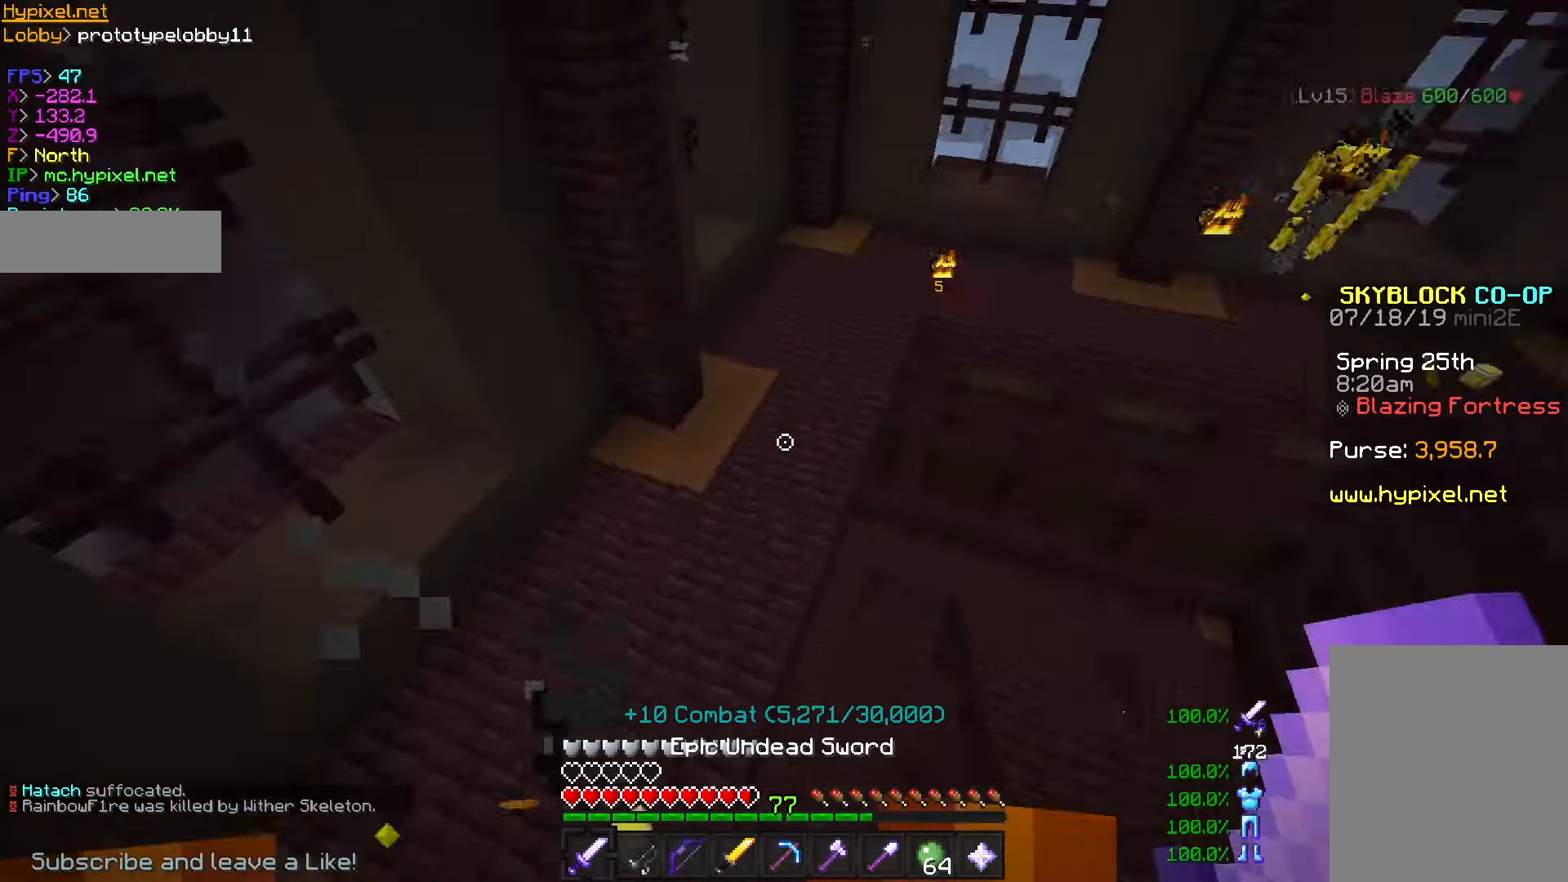
{"keys": ["a", "w"], "mouse": [], "events": [[483, "a", "down"]]}
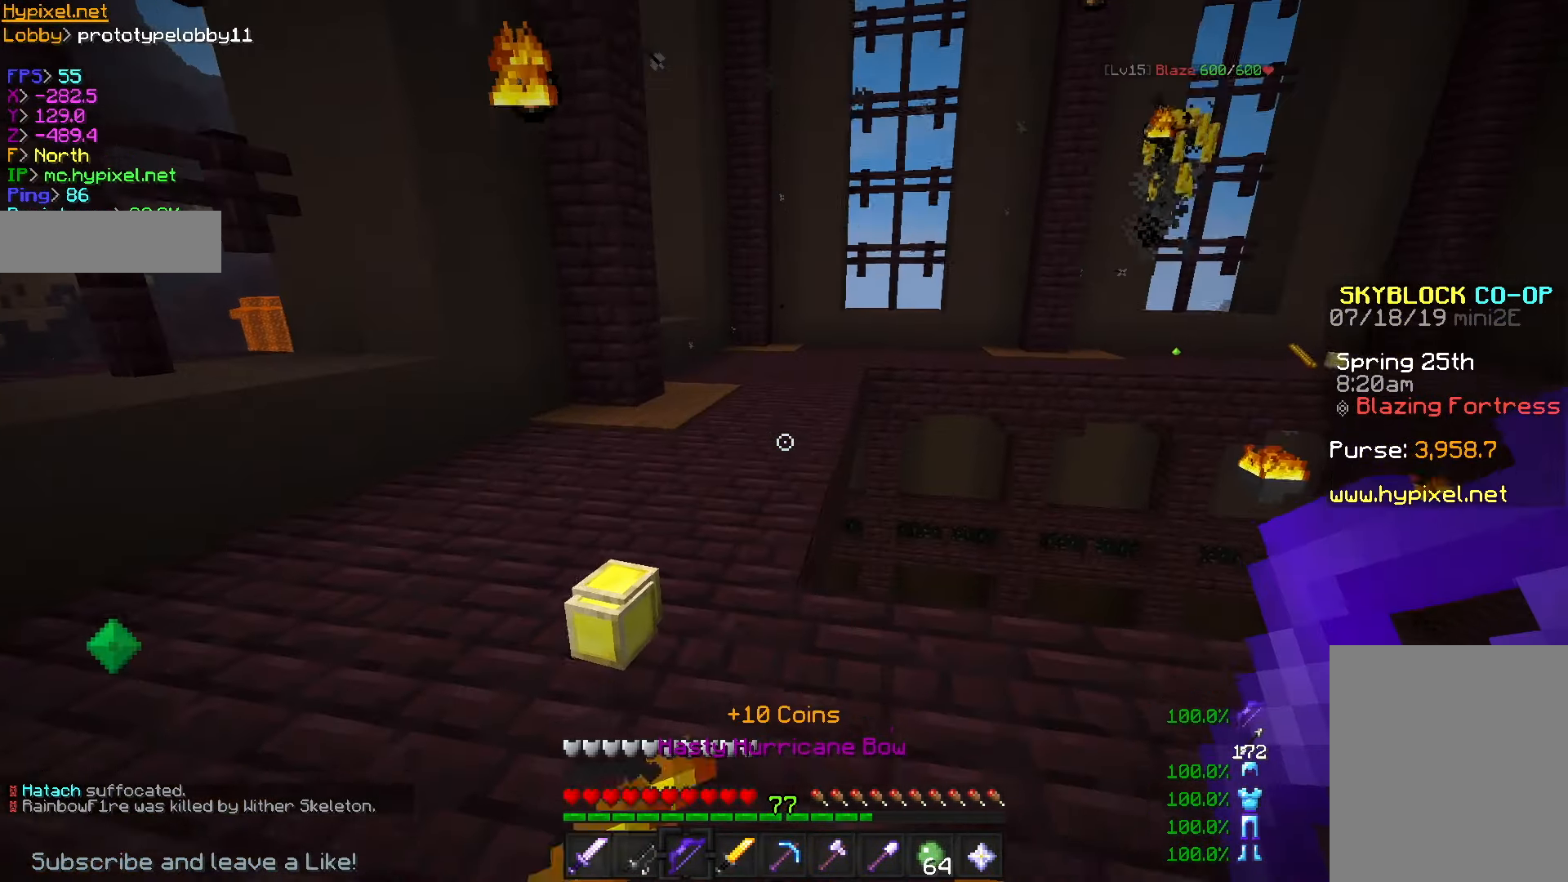
{"keys": ["a"], "mouse": [], "events": [[467, "w", "up"]]}
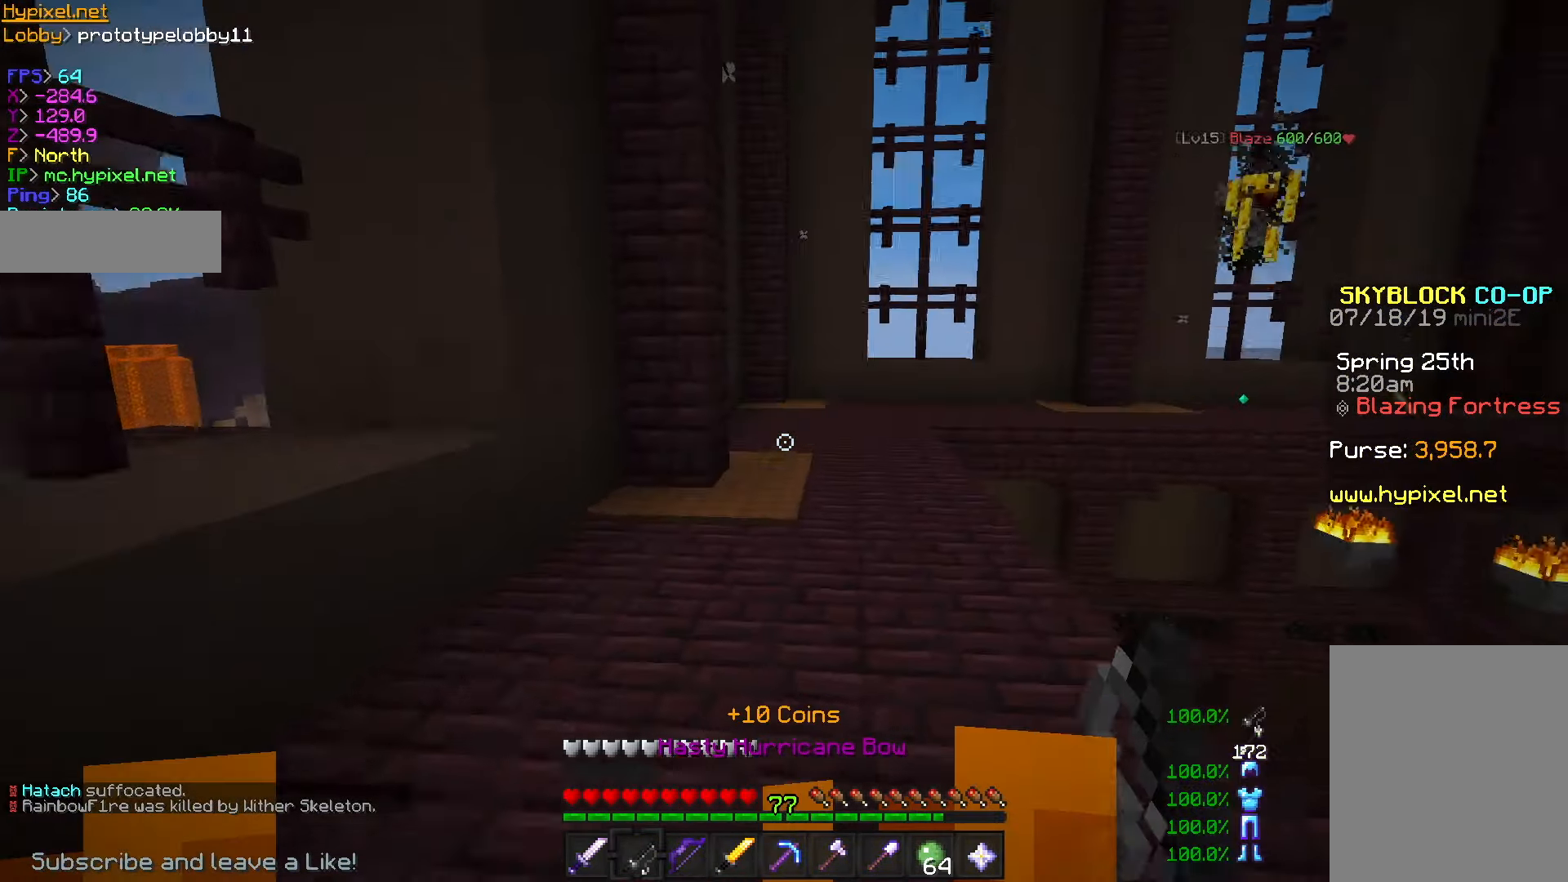
{"keys": ["d", "s"], "mouse": [], "events": [[283, "d", "down"], [467, "a", "up"], [483, "s", "down"]]}
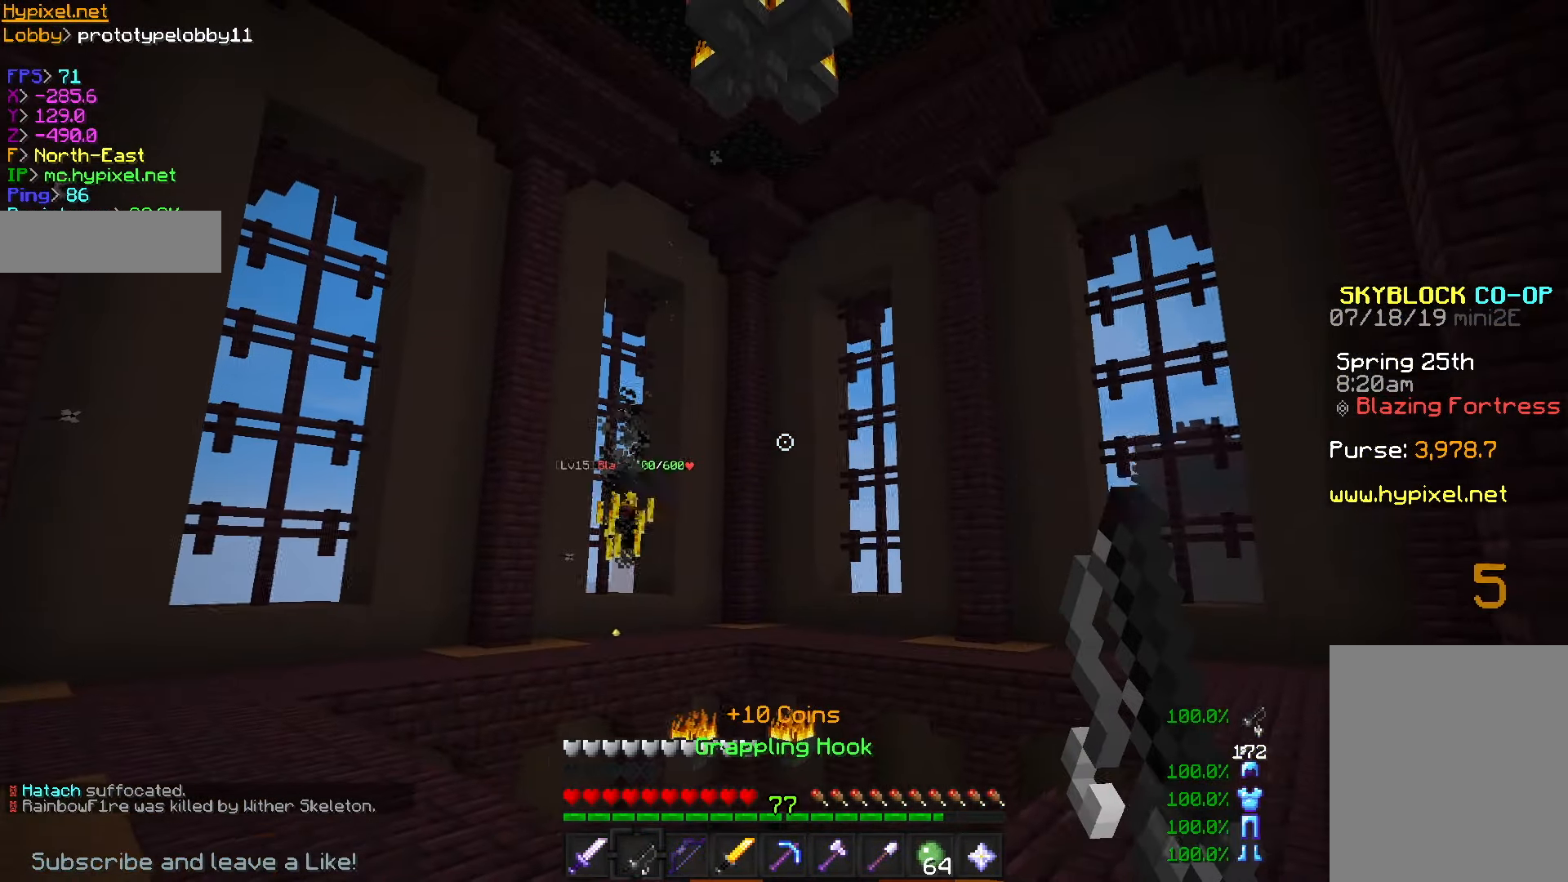
{"keys": [], "mouse": ["right"], "events": [[150, "d", "up"], [267, "s", "up"], [384, "mouse_right", "down"]]}
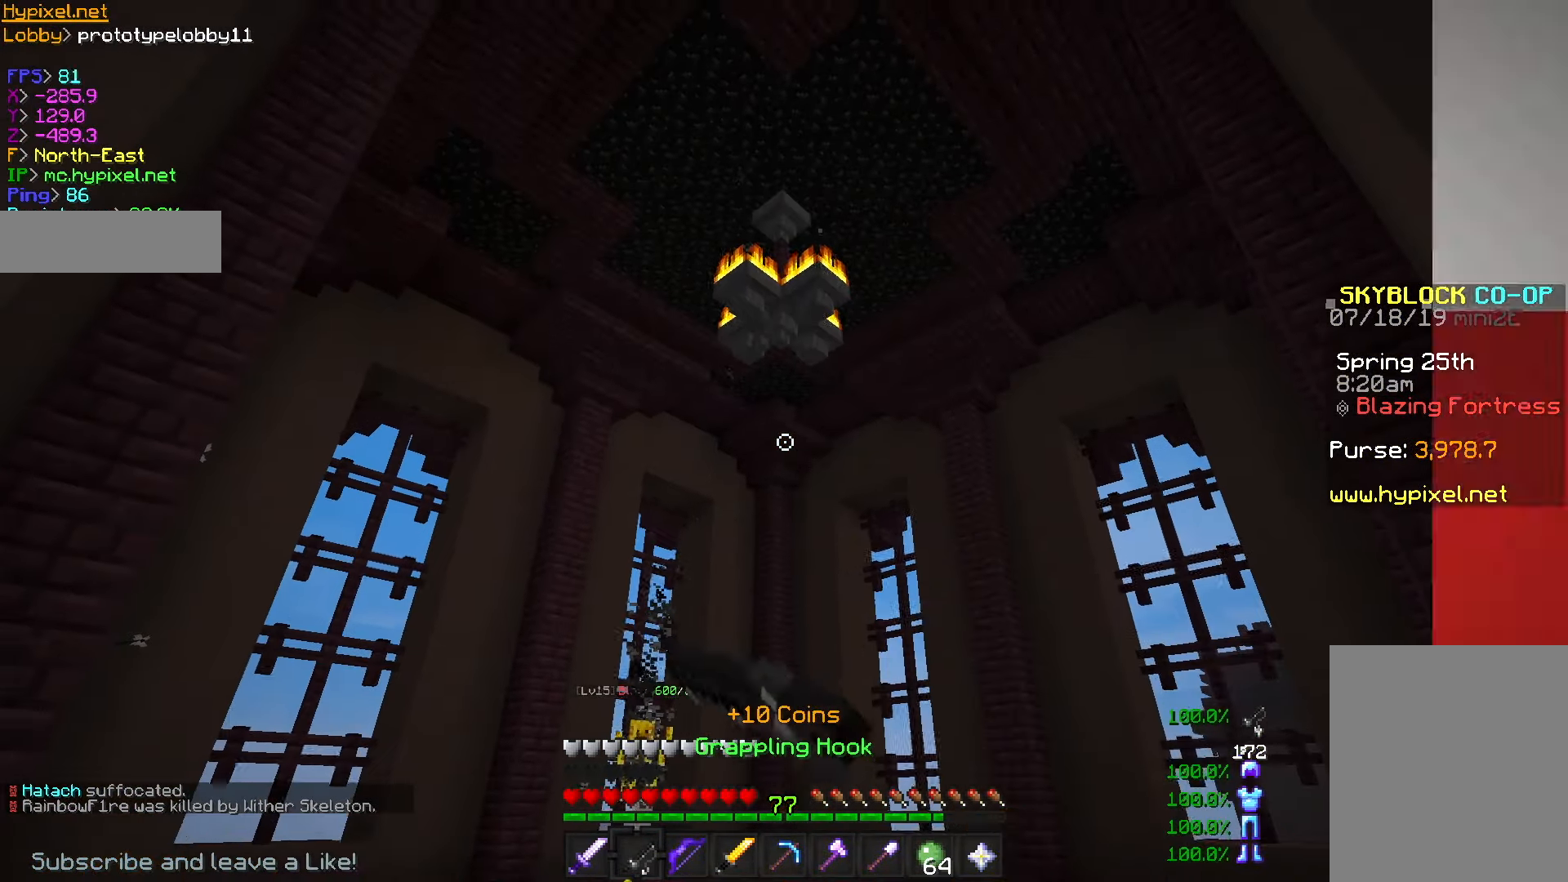
{"keys": ["w"], "mouse": [], "events": [[66, "mouse_right", "up"], [483, "w", "down"]]}
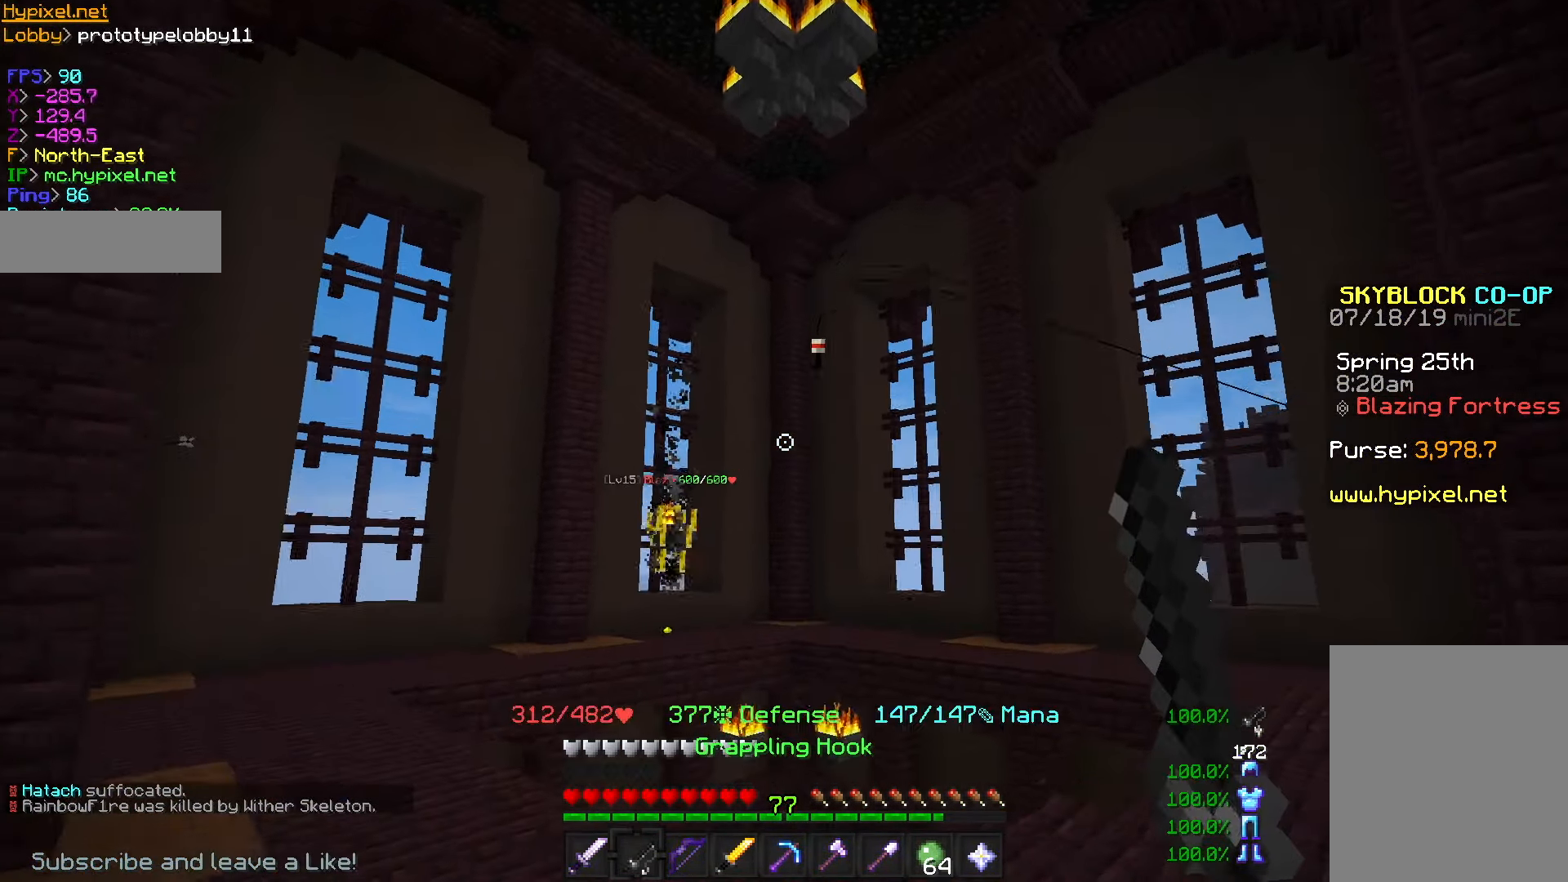
{"keys": ["w"], "mouse": ["left", "right"], "events": [[217, "mouse_right", "down"], [401, "mouse_right", "up"], [484, "mouse_right", "down"], [501, "mouse_left", "down"]]}
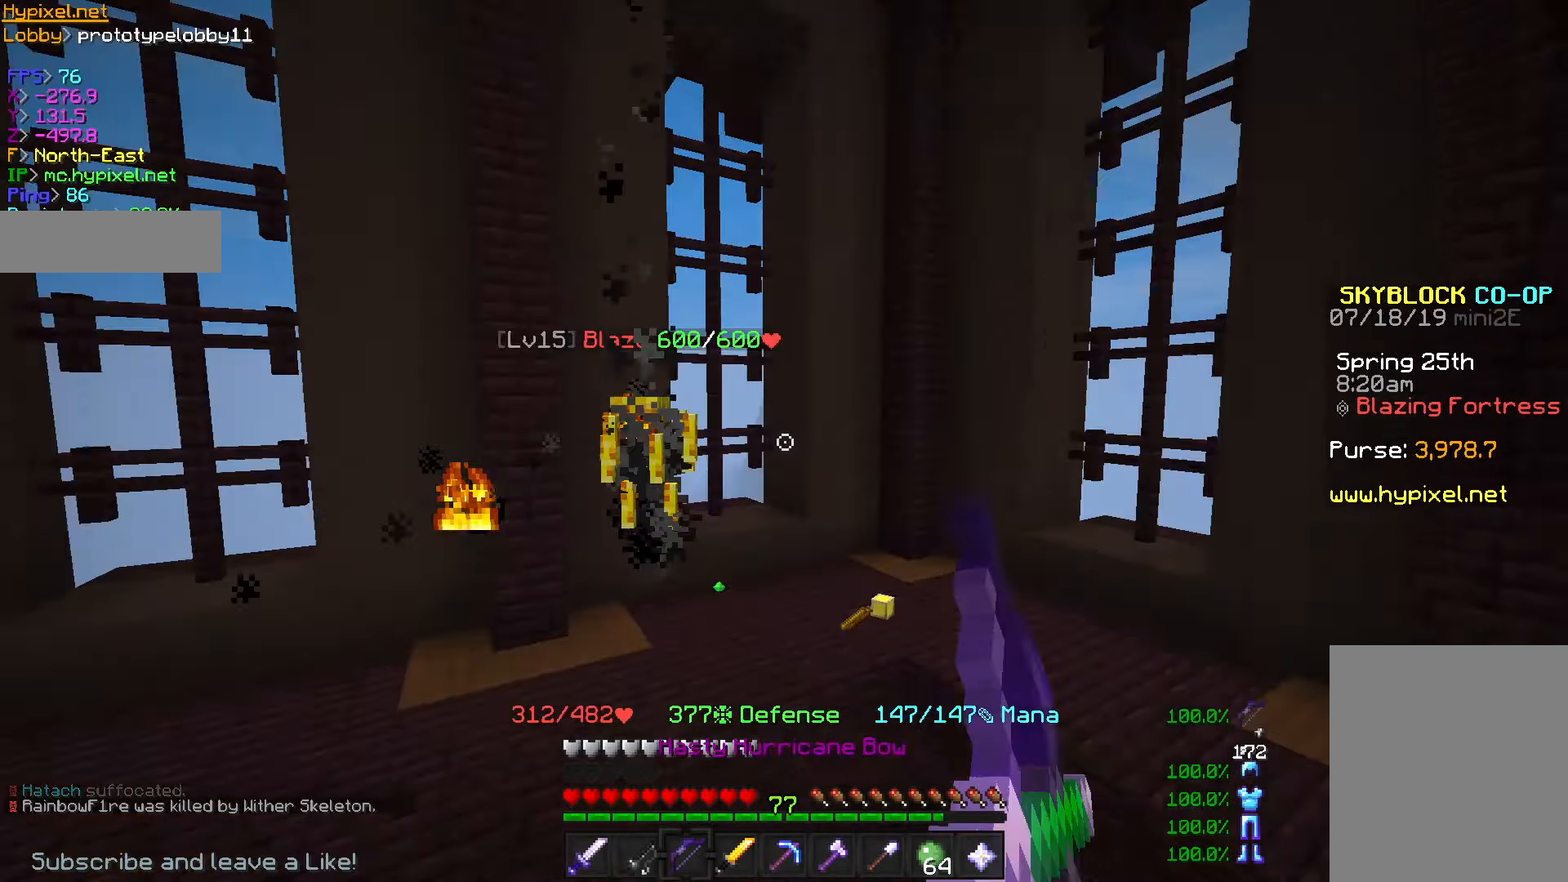
{"keys": ["w"], "mouse": ["left", "right"], "events": [[167, "w", "up"], [484, "w", "down"]]}
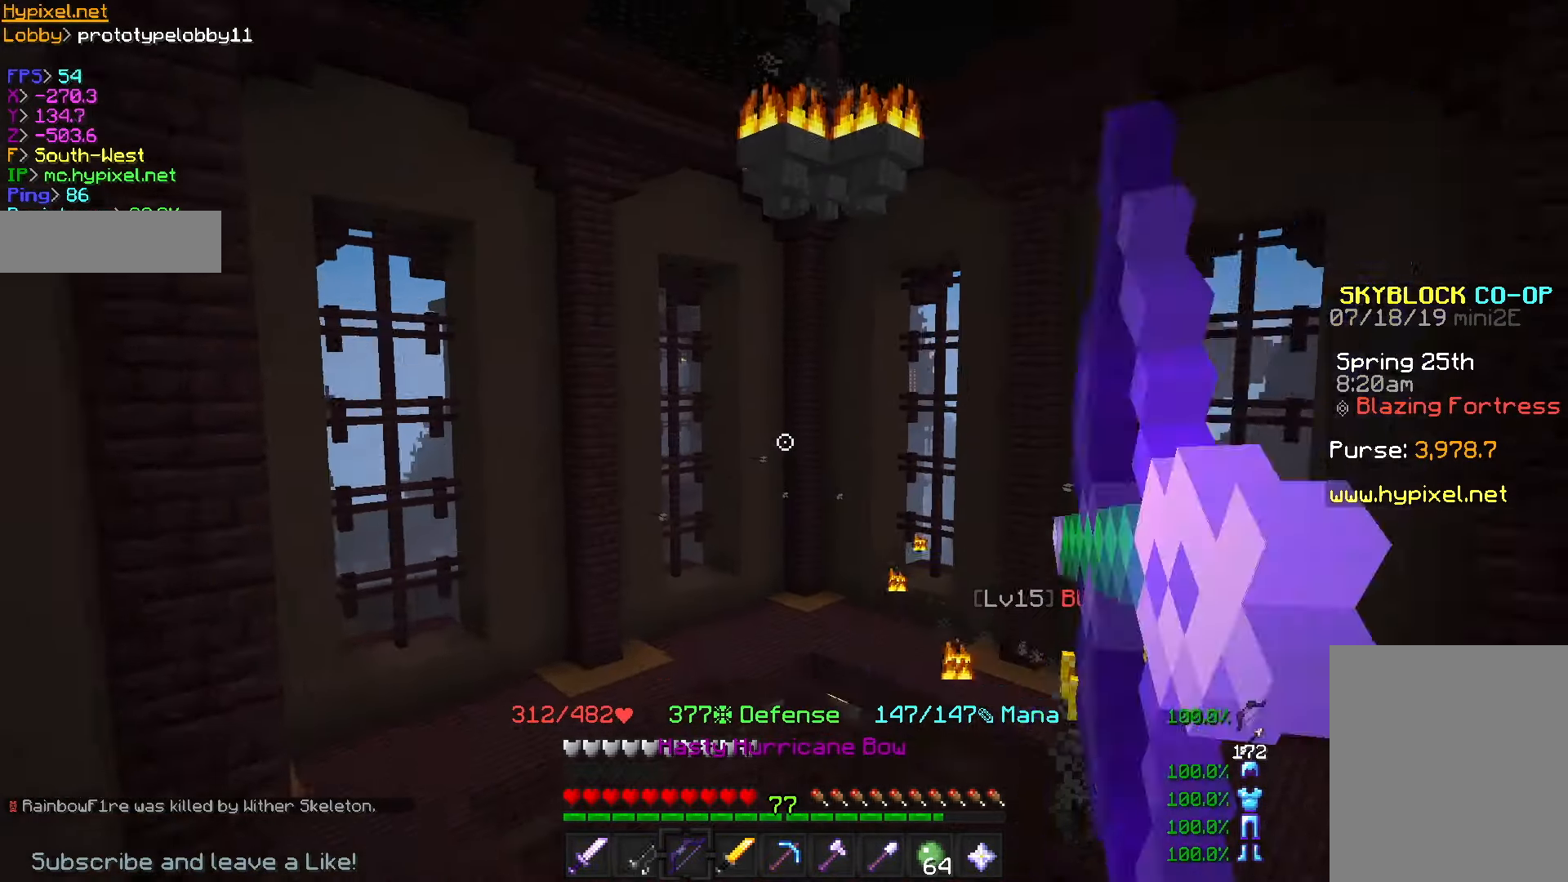
{"keys": ["a", "w"], "mouse": [], "events": [[50, "a", "down"], [301, "mouse_left", "up"], [317, "mouse_right", "up"]]}
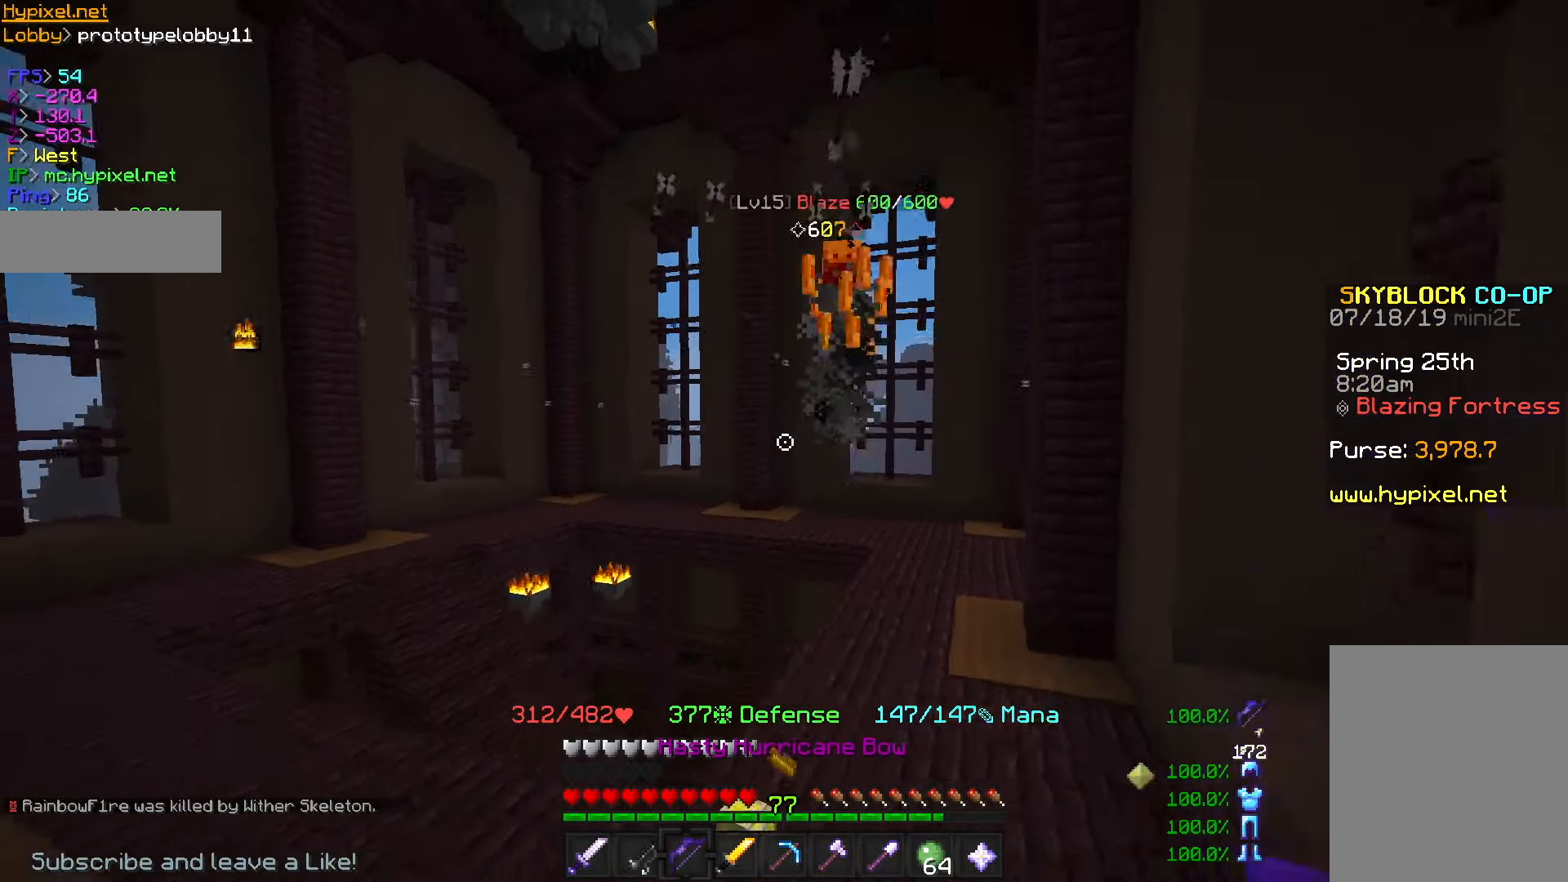
{"keys": ["w"], "mouse": [], "events": [[450, "a", "up"]]}